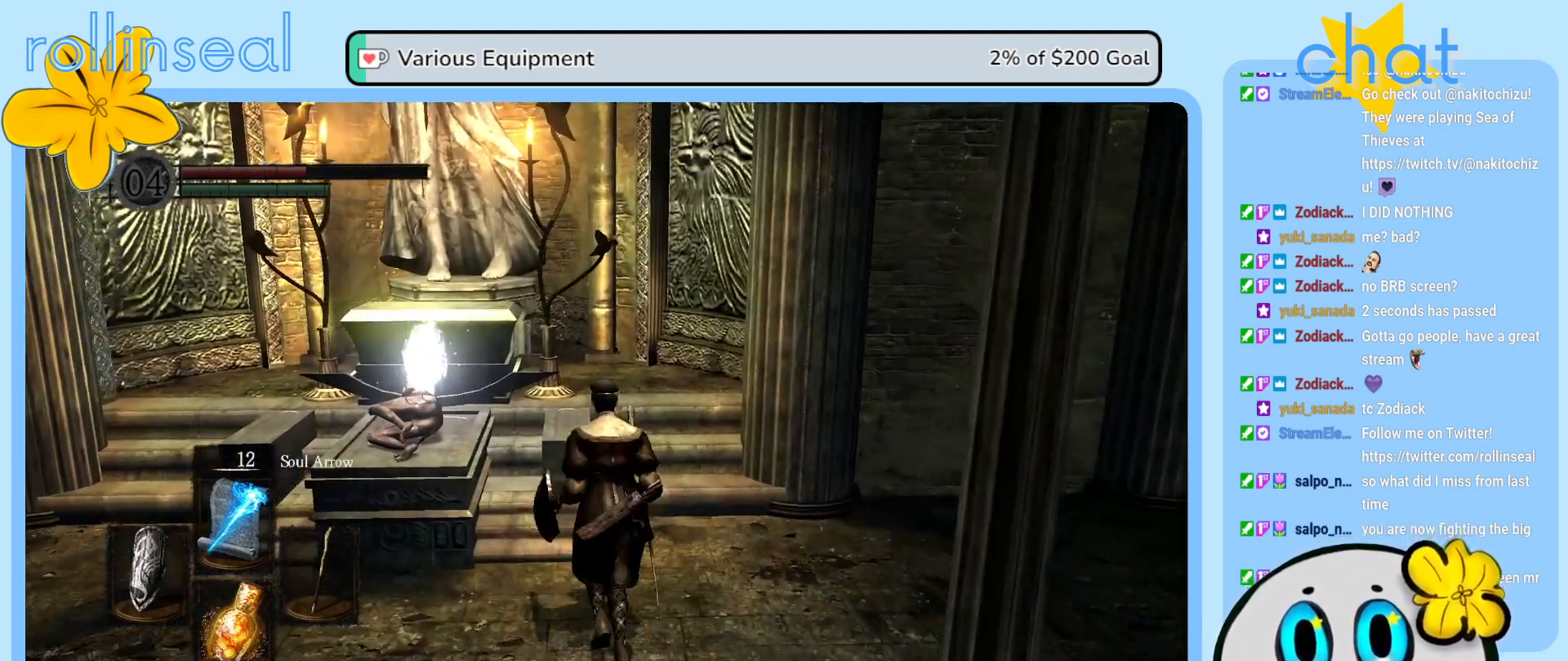
Gameplay with a controller (Xbox layout); each line is a JSON object with the inputs held at the frame after it. "events" lists button and stick changes between this image and that frame as [ms after this image, input, new state], when the widget could be followed in between. Not read: L3 R3.
{"buttons": [], "left_stick": "up-left", "right_stick": "center", "events": [[283, "left_stick", "up-left"]]}
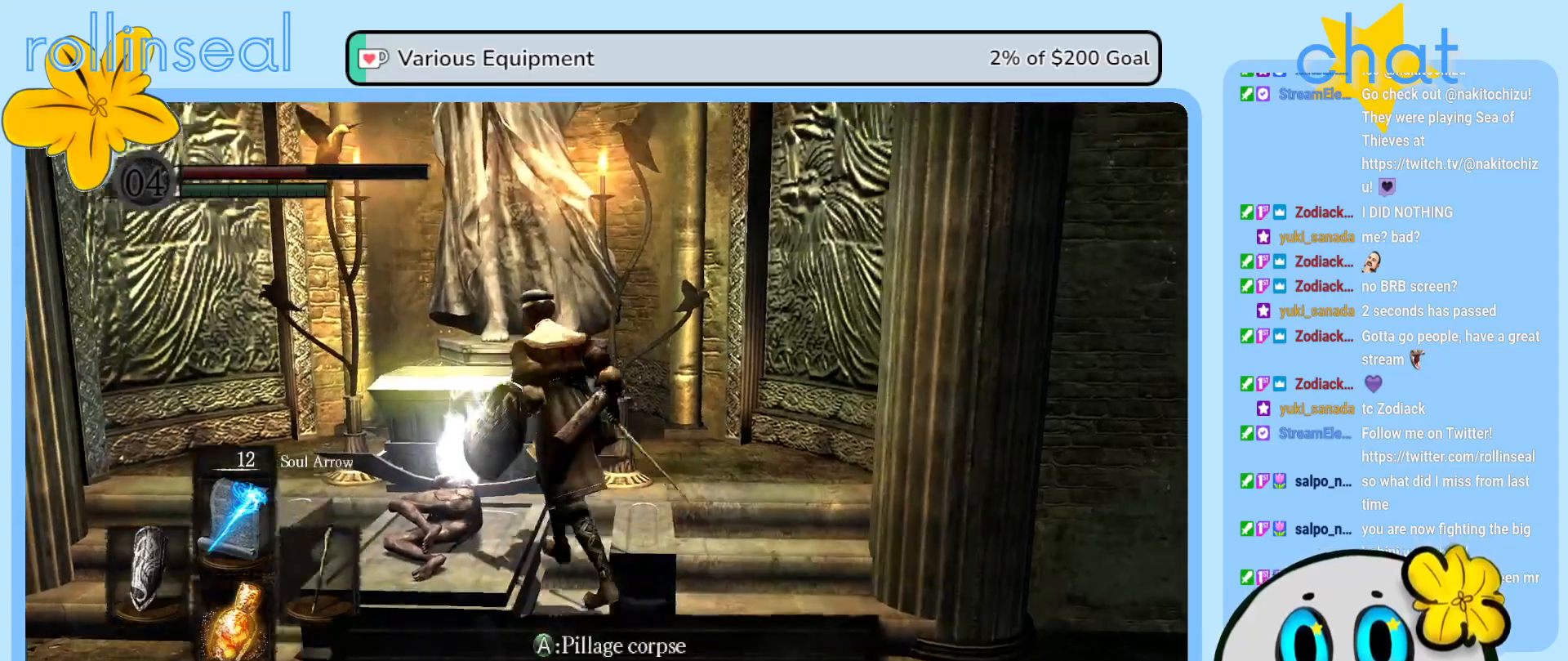
{"buttons": [], "left_stick": "center", "right_stick": "center", "events": [[50, "left_stick", "center"], [100, "A", "down"], [217, "A", "up"]]}
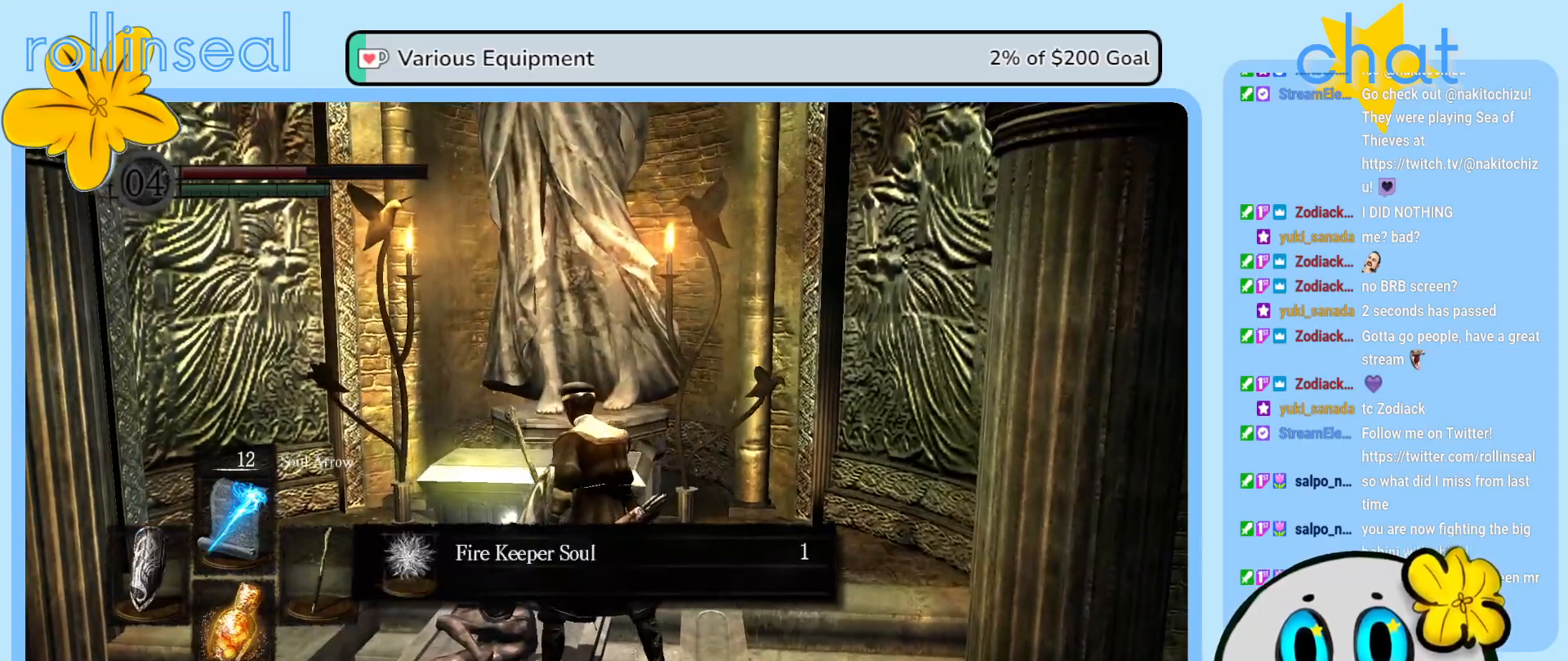
{"buttons": [], "left_stick": "center", "right_stick": "center", "events": []}
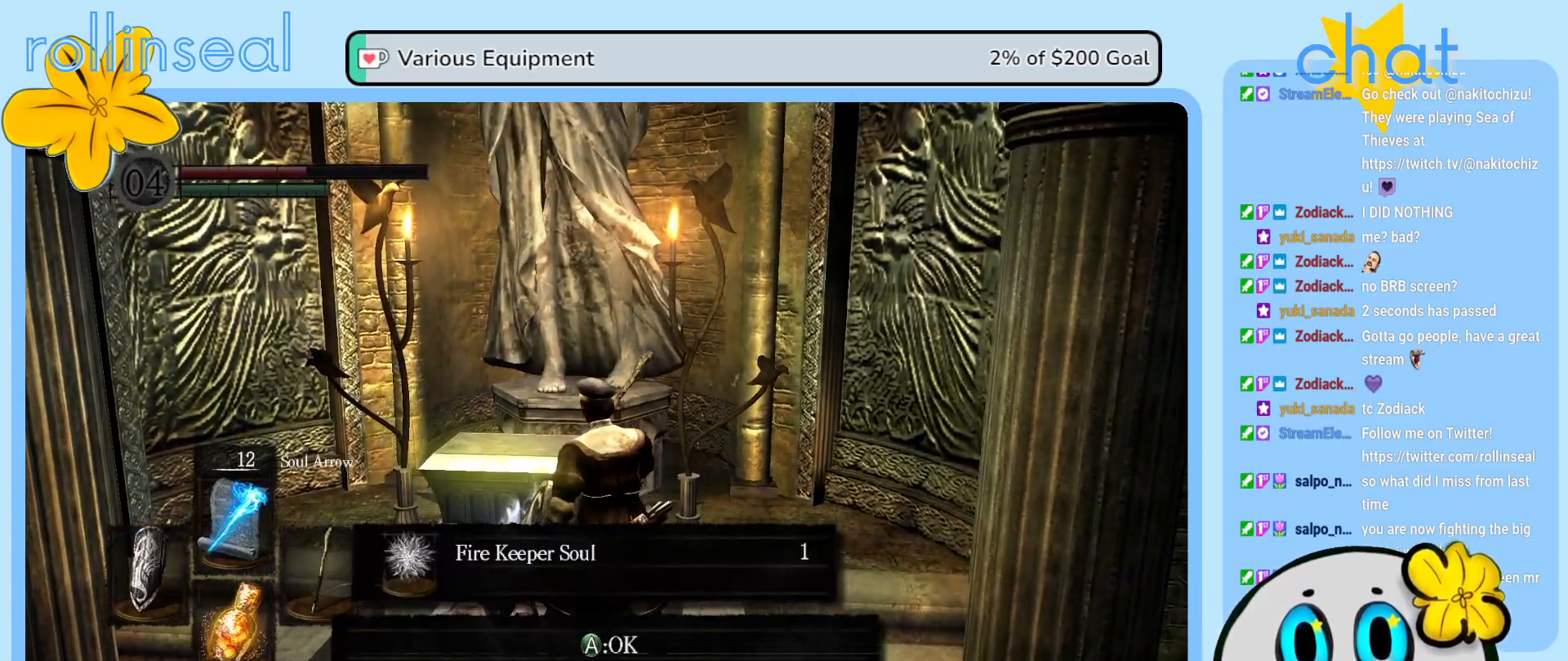
{"buttons": [], "left_stick": "center", "right_stick": "center", "events": []}
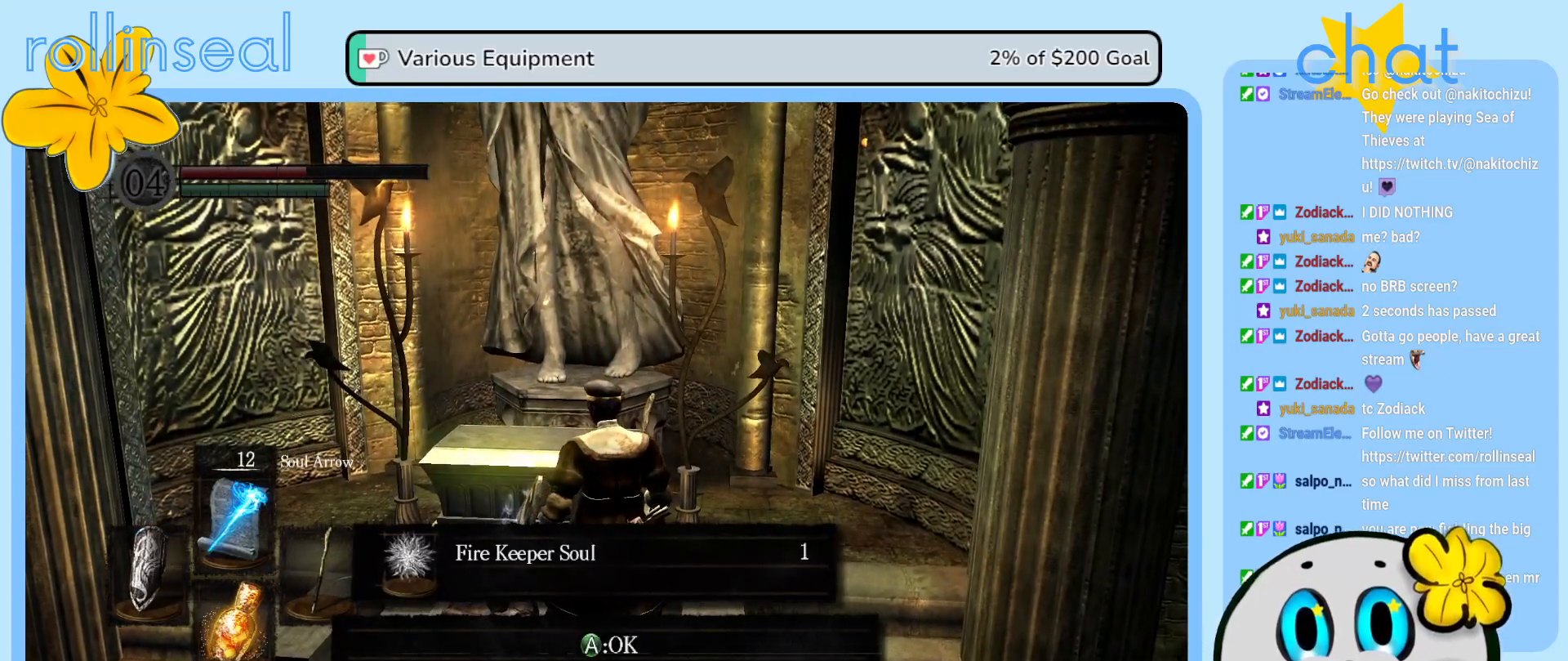
{"buttons": [], "left_stick": "center", "right_stick": "center", "events": []}
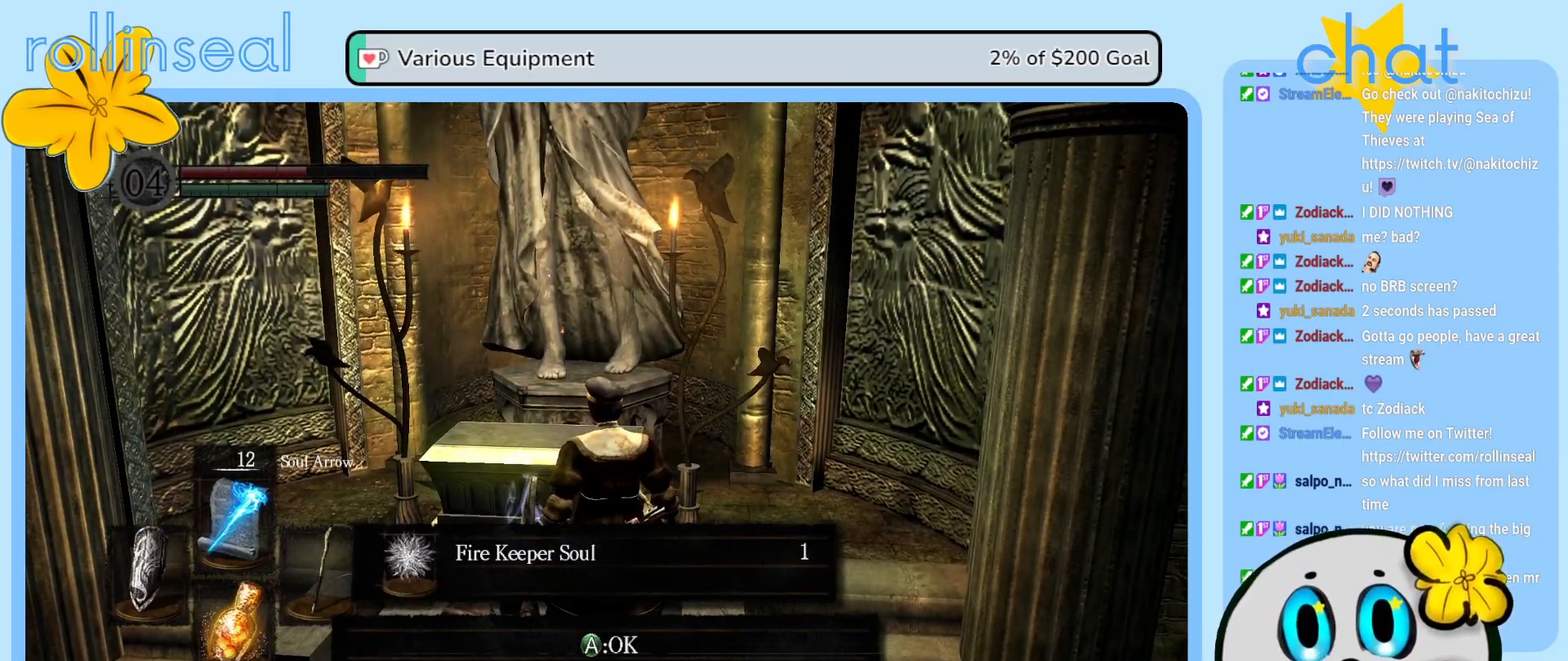
{"buttons": [], "left_stick": "center", "right_stick": "center", "events": []}
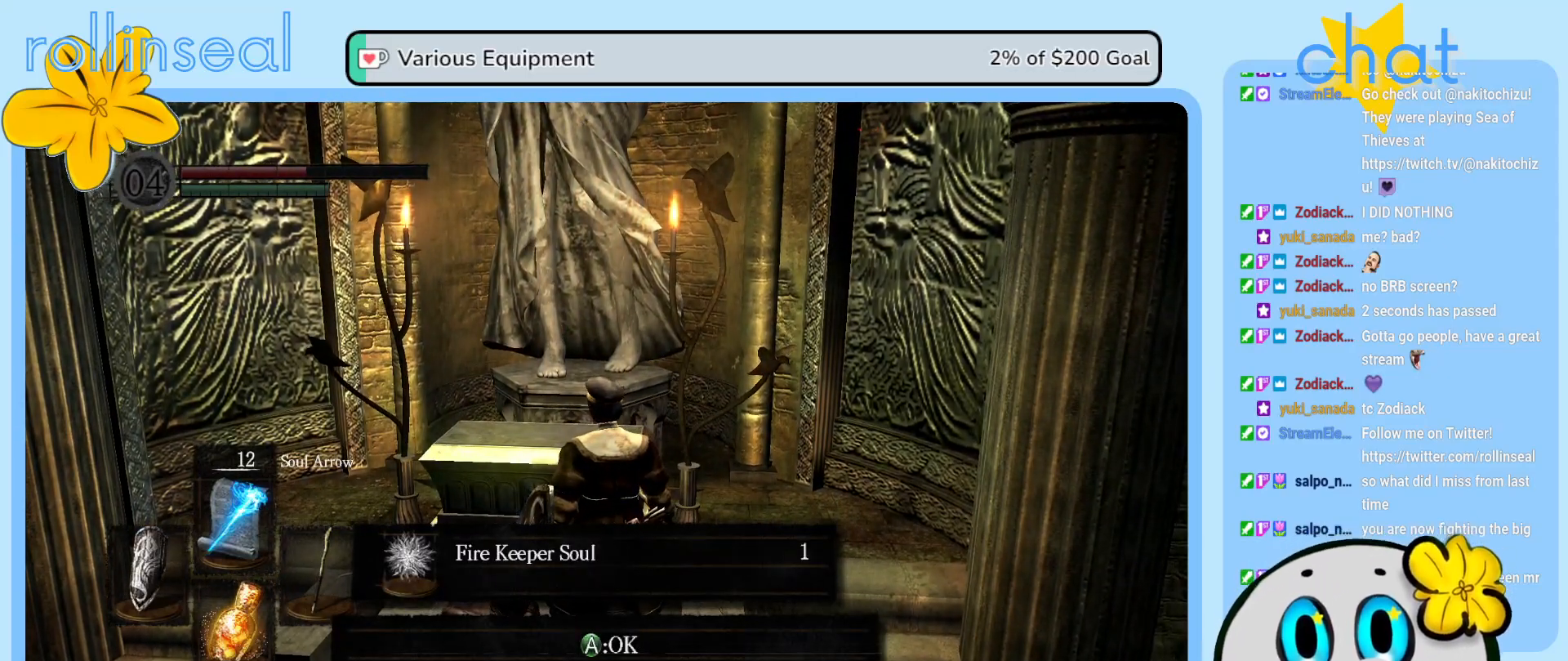
{"buttons": [], "left_stick": "center", "right_stick": "center", "events": [[217, "A", "down"], [400, "A", "up"]]}
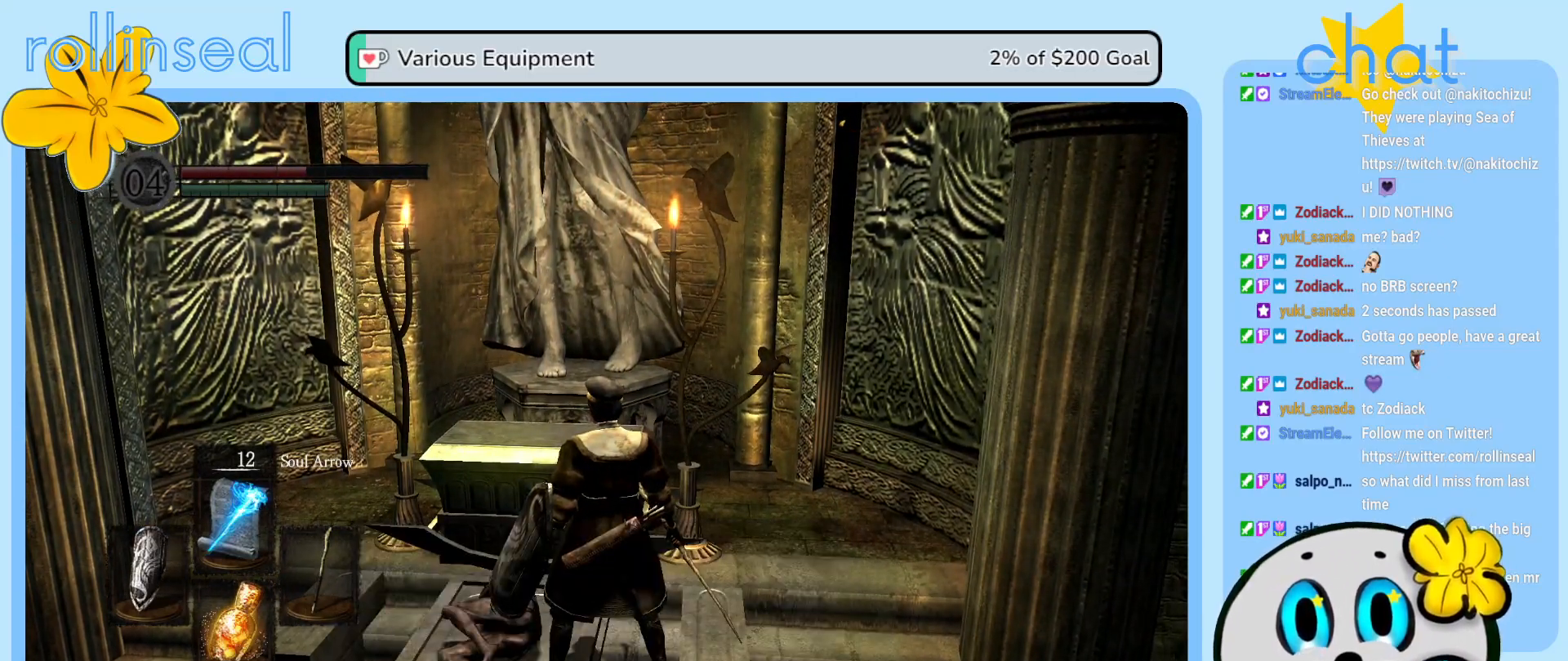
{"buttons": [], "left_stick": "center", "right_stick": "up", "events": [[283, "right_stick", "up"]]}
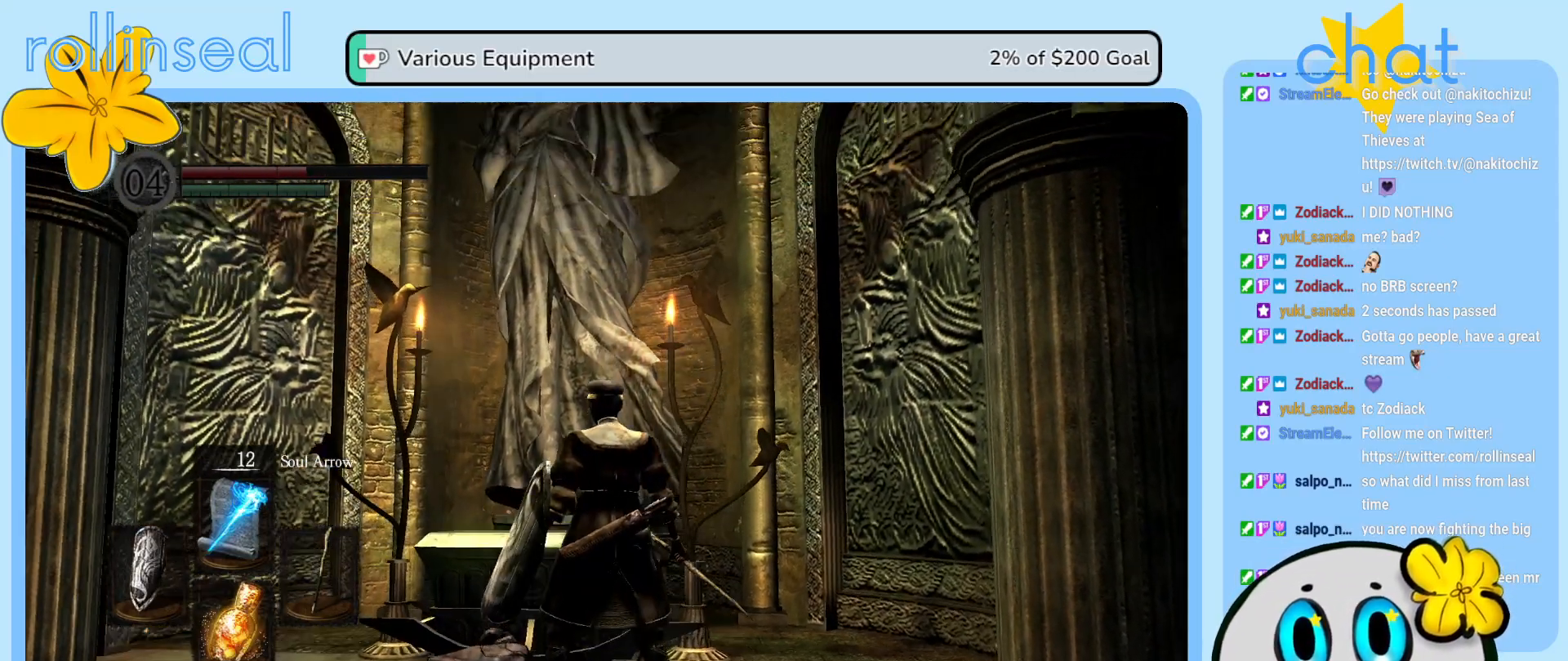
{"buttons": [], "left_stick": "center", "right_stick": "center", "events": [[100, "right_stick", "center"]]}
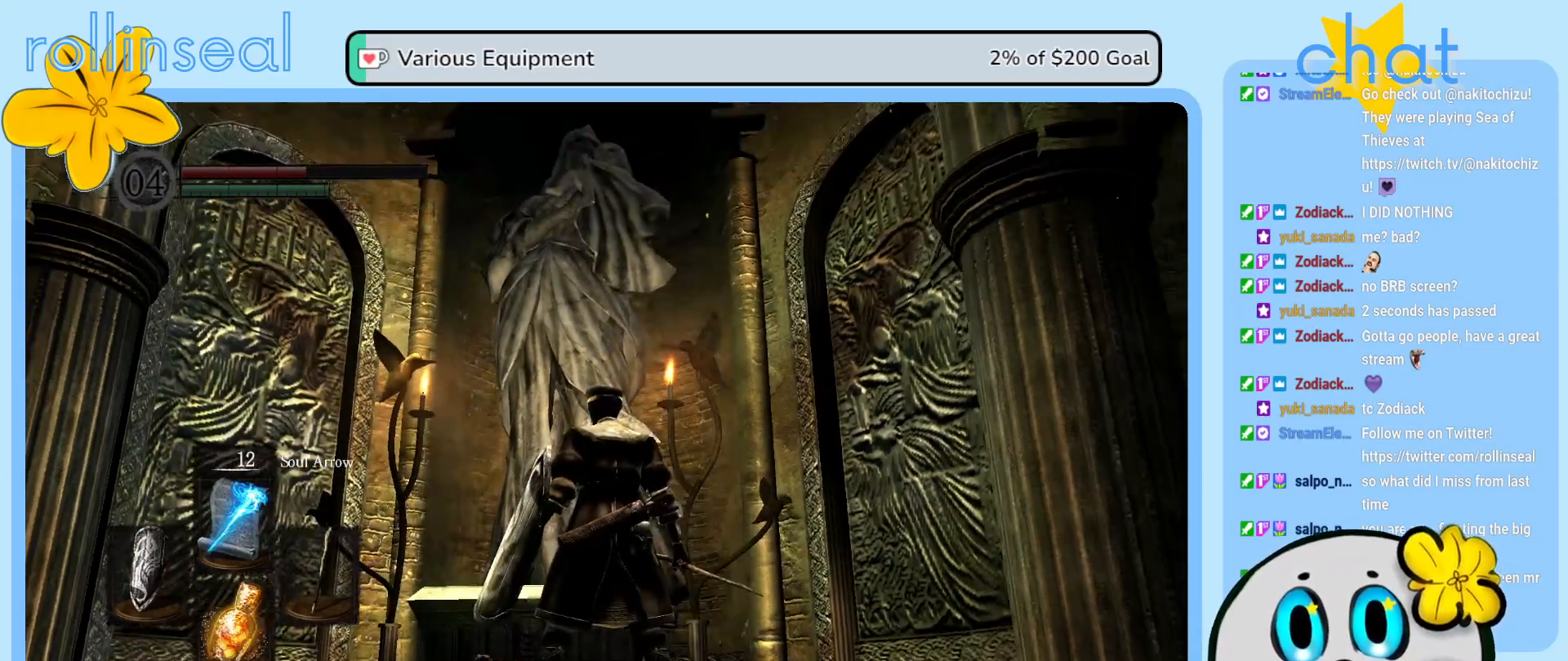
{"buttons": [], "left_stick": "down", "right_stick": "left", "events": [[317, "left_stick", "down"], [450, "right_stick", "left"]]}
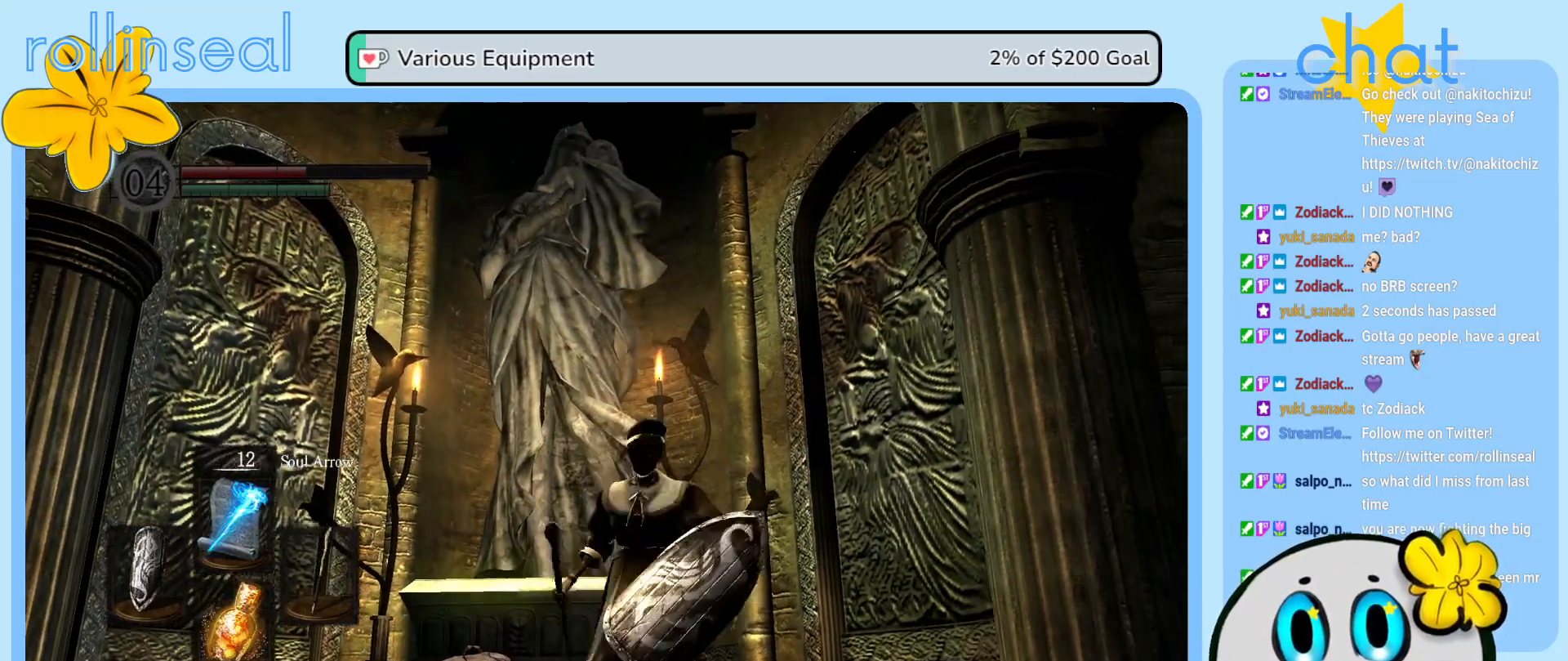
{"buttons": [], "left_stick": "center", "right_stick": "center", "events": [[300, "right_stick", "center"], [367, "left_stick", "center"]]}
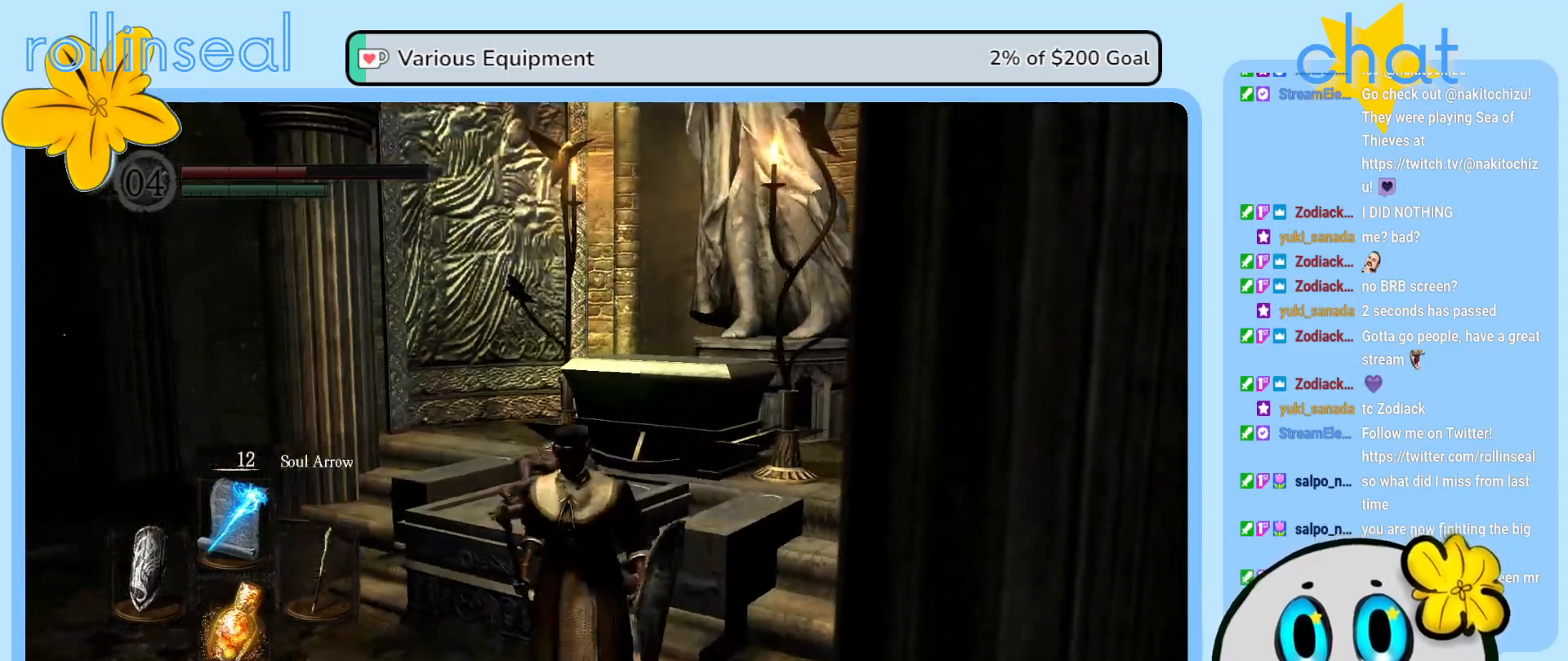
{"buttons": [], "left_stick": "center", "right_stick": "center", "events": [[67, "START", "down"], [167, "START", "up"]]}
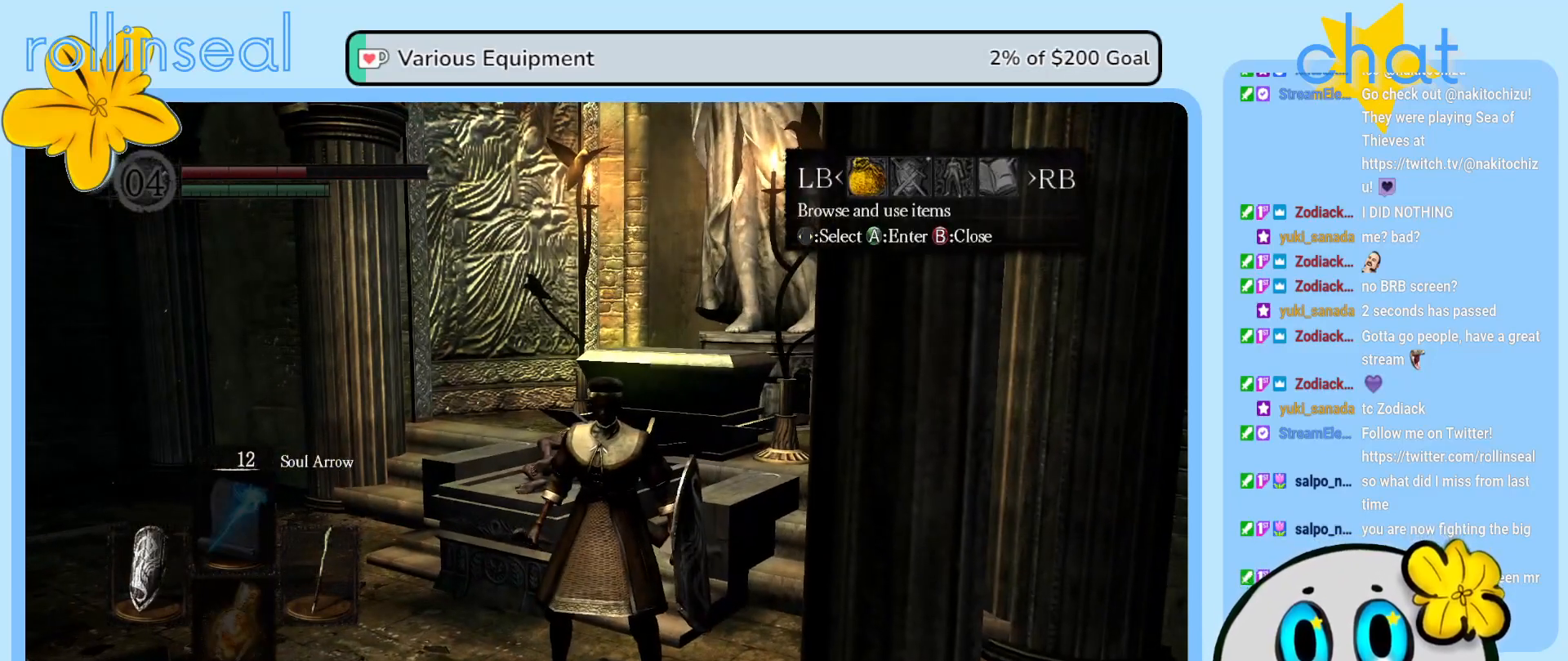
{"buttons": [], "left_stick": "center", "right_stick": "center", "events": [[67, "DPAD_RIGHT", "down"], [167, "DPAD_RIGHT", "up"]]}
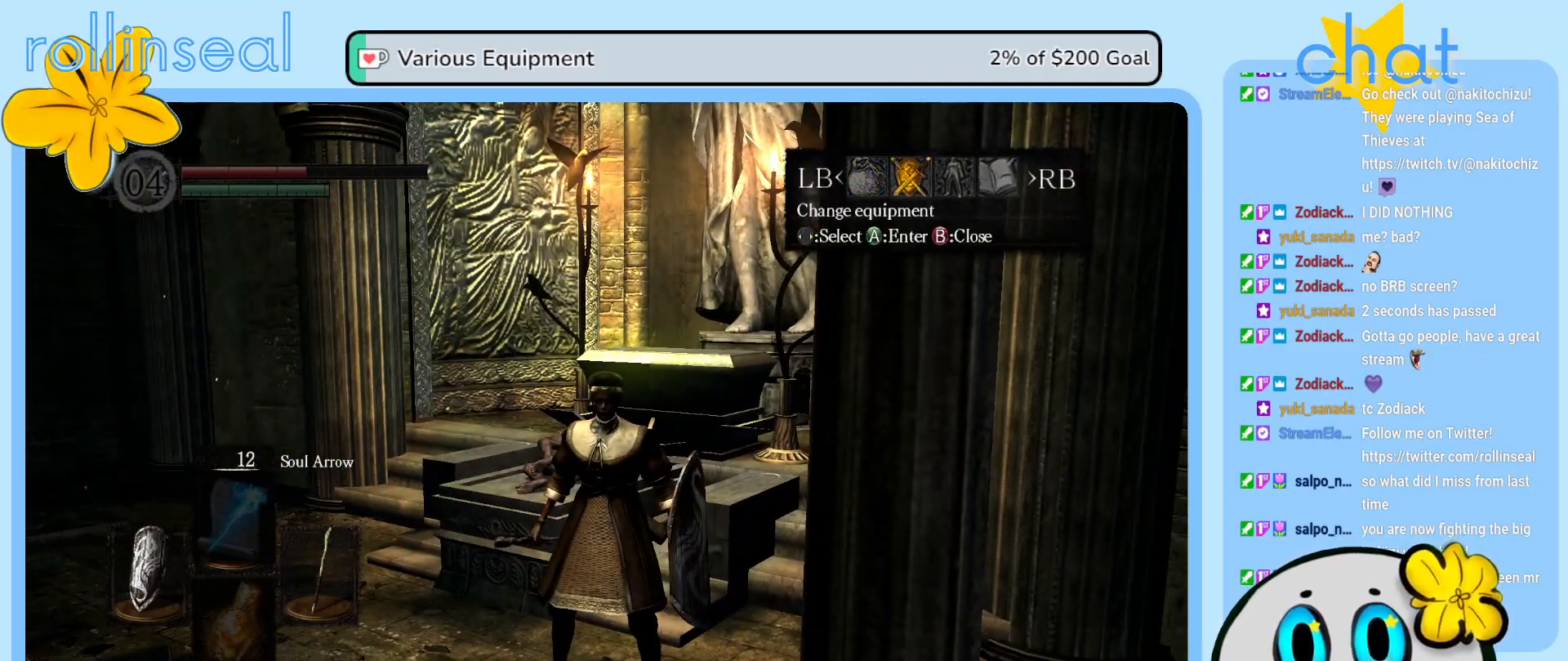
{"buttons": [], "left_stick": "center", "right_stick": "center", "events": [[350, "DPAD_LEFT", "down"], [450, "DPAD_LEFT", "up"]]}
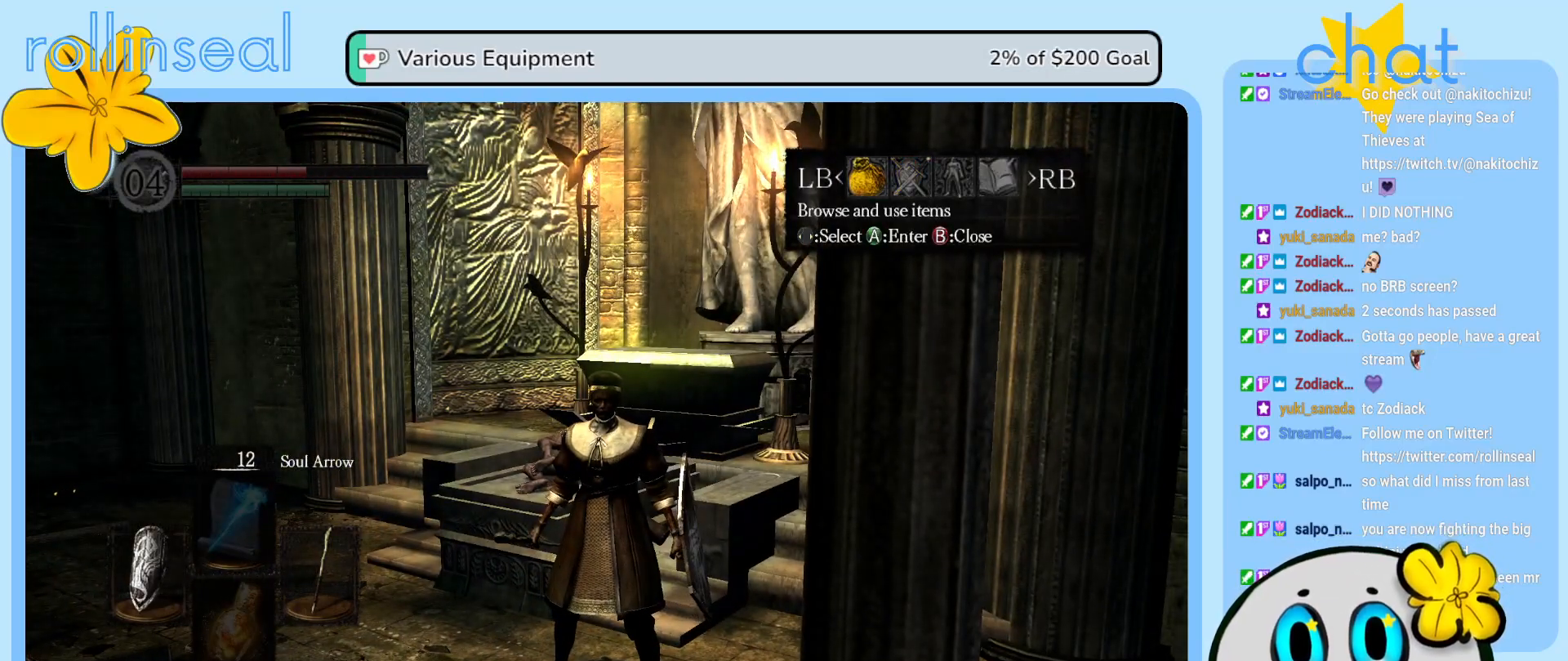
{"buttons": [], "left_stick": "center", "right_stick": "center", "events": [[117, "A", "down"], [233, "A", "up"]]}
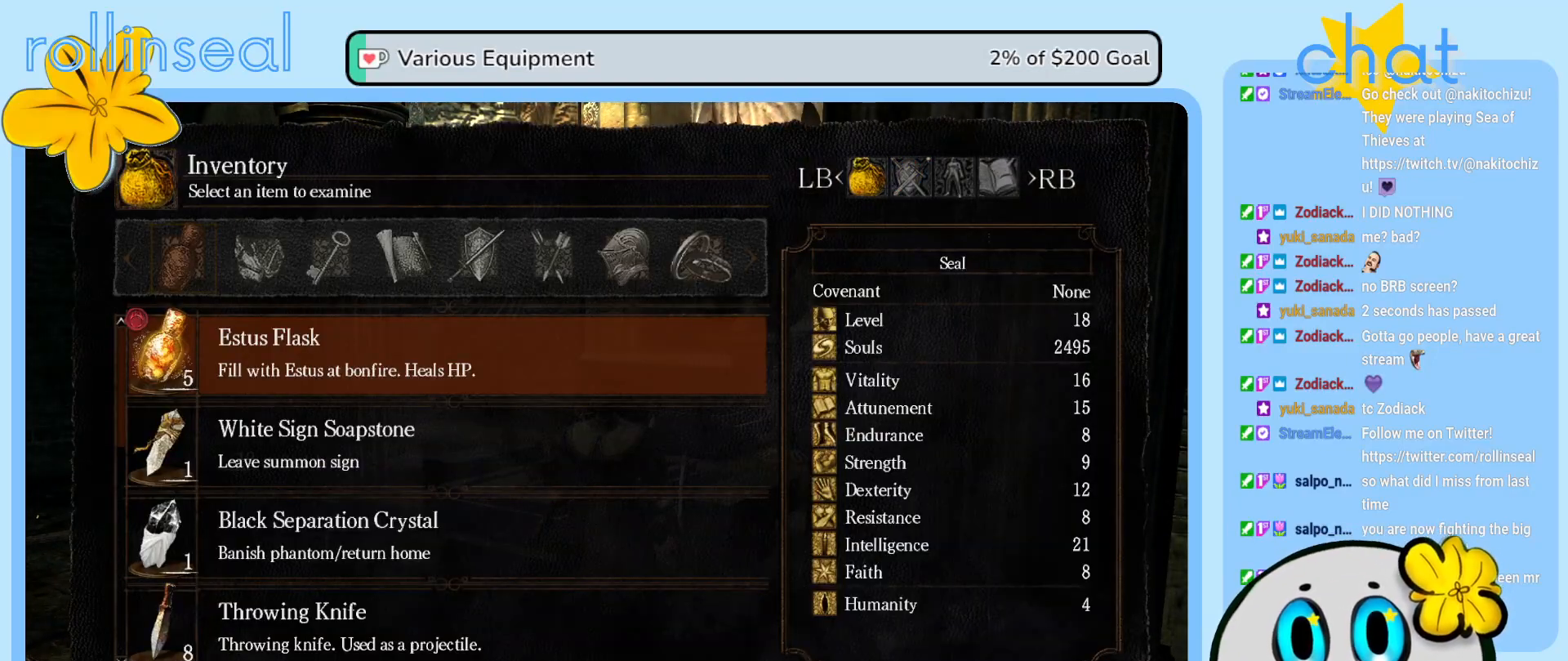
{"buttons": ["DPAD_DOWN"], "left_stick": "center", "right_stick": "center", "events": [[50, "DPAD_DOWN", "down"]]}
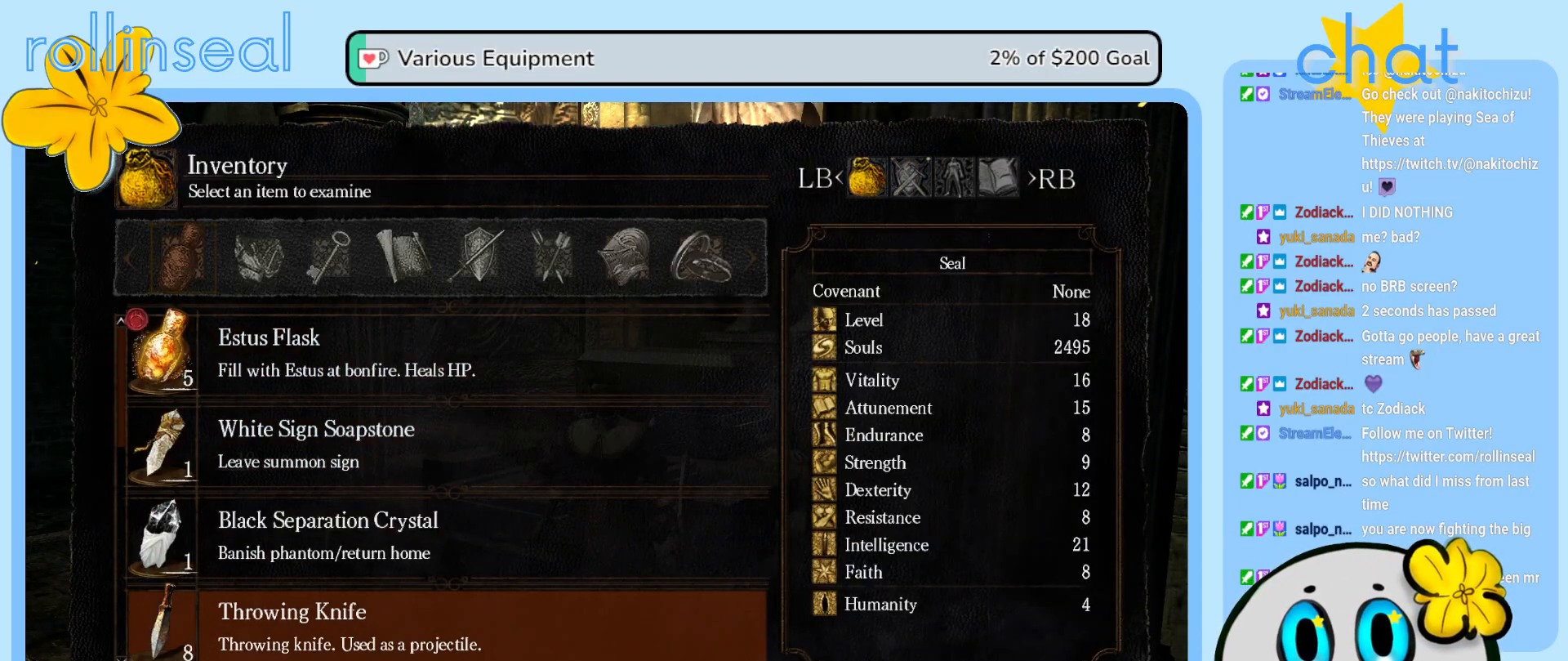
{"buttons": ["DPAD_DOWN"], "left_stick": "center", "right_stick": "center", "events": [[217, "DPAD_DOWN", "up"], [400, "DPAD_DOWN", "down"]]}
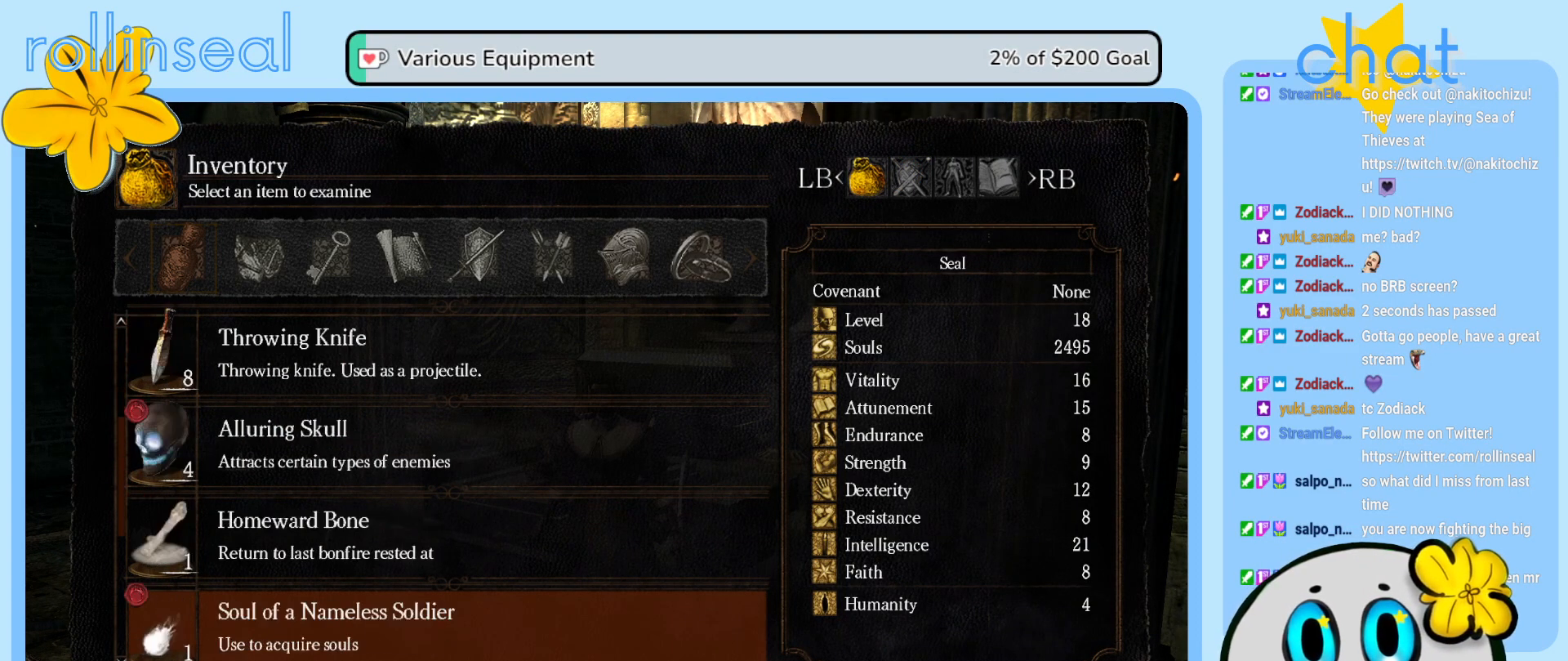
{"buttons": ["DPAD_DOWN"], "left_stick": "center", "right_stick": "center", "events": [[50, "DPAD_DOWN", "up"], [183, "DPAD_DOWN", "down"], [317, "DPAD_DOWN", "up"], [500, "DPAD_DOWN", "down"]]}
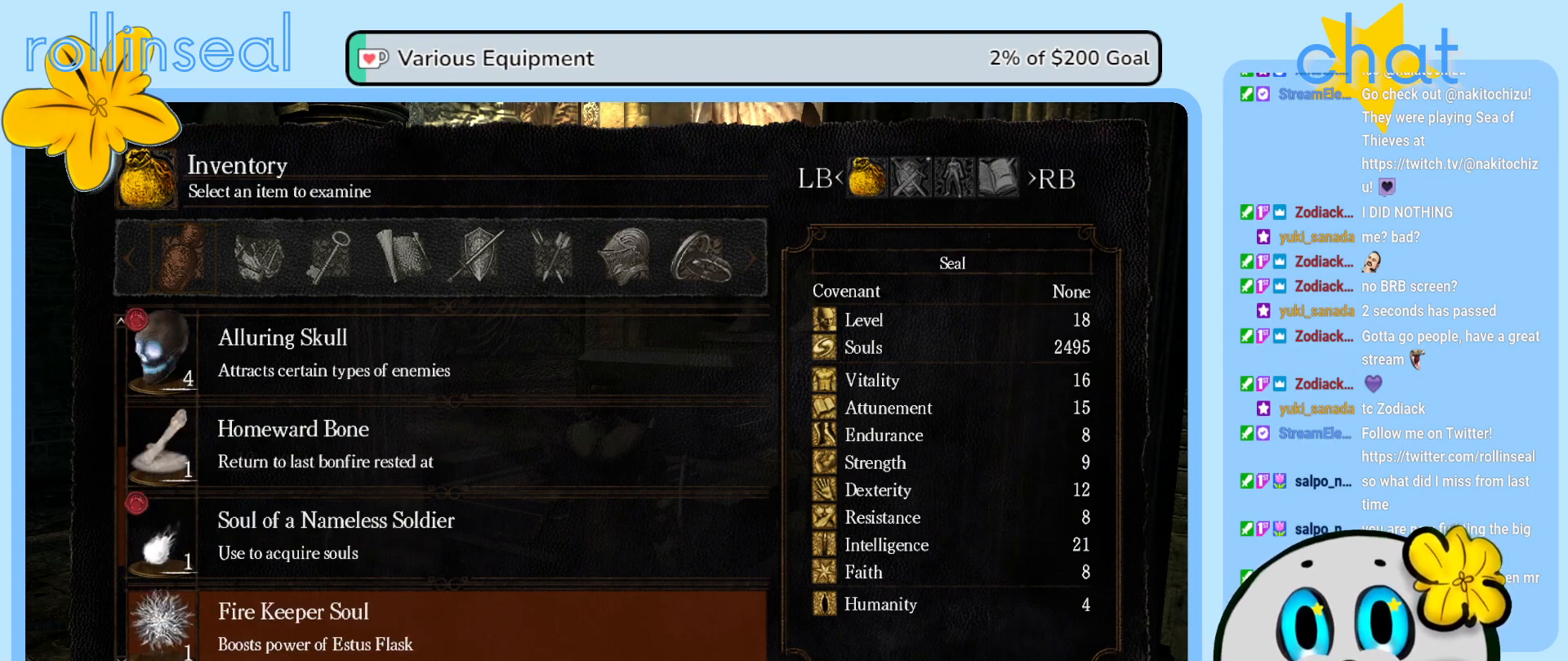
{"buttons": ["DPAD_UP"], "left_stick": "center", "right_stick": "center", "events": [[133, "DPAD_DOWN", "up"], [433, "DPAD_UP", "down"]]}
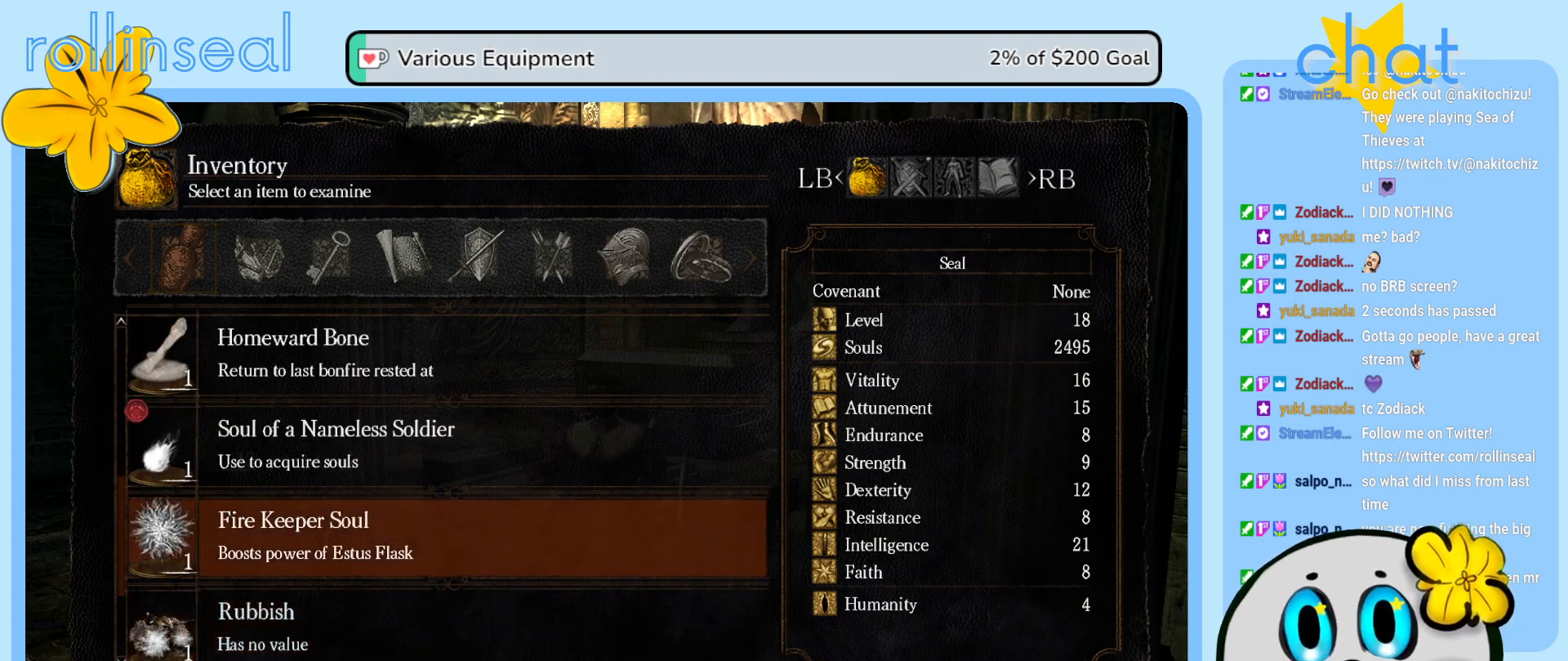
{"buttons": [], "left_stick": "center", "right_stick": "center", "events": [[67, "DPAD_UP", "up"]]}
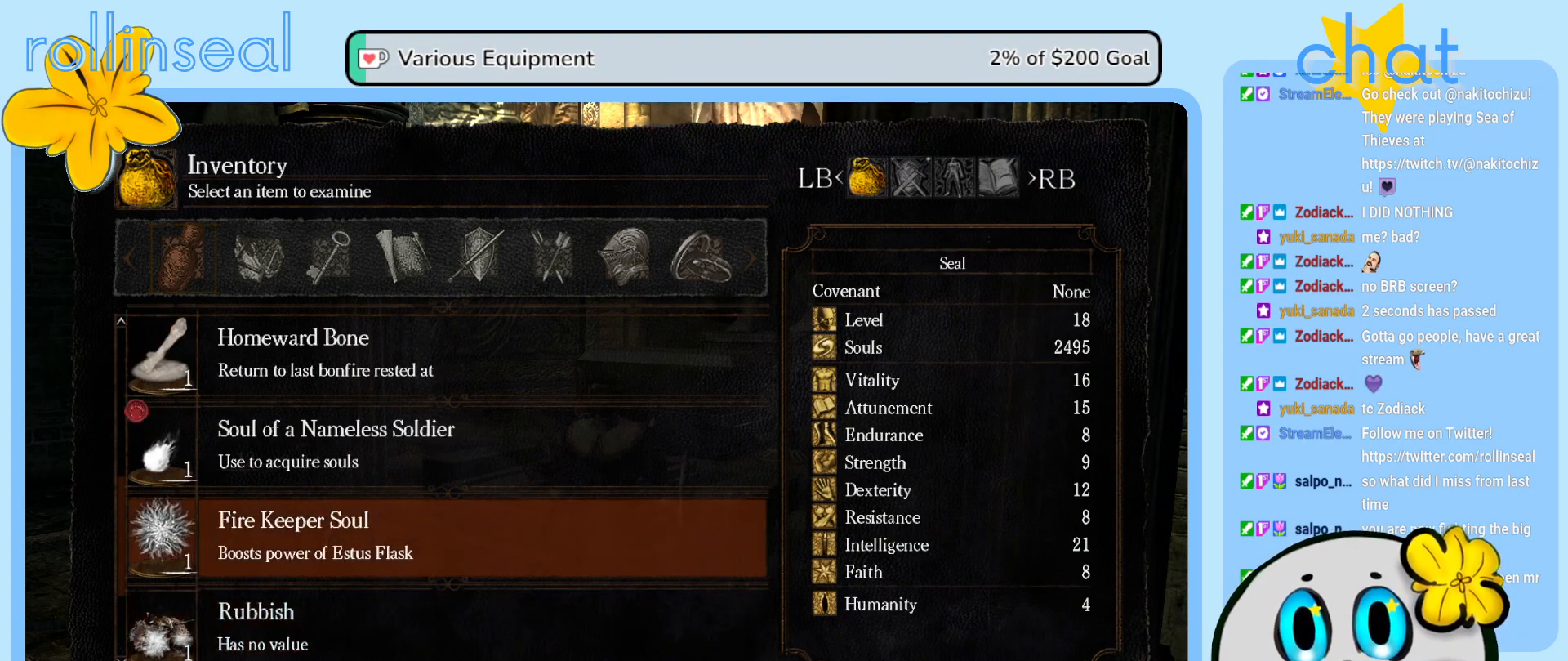
{"buttons": [], "left_stick": "center", "right_stick": "center", "events": []}
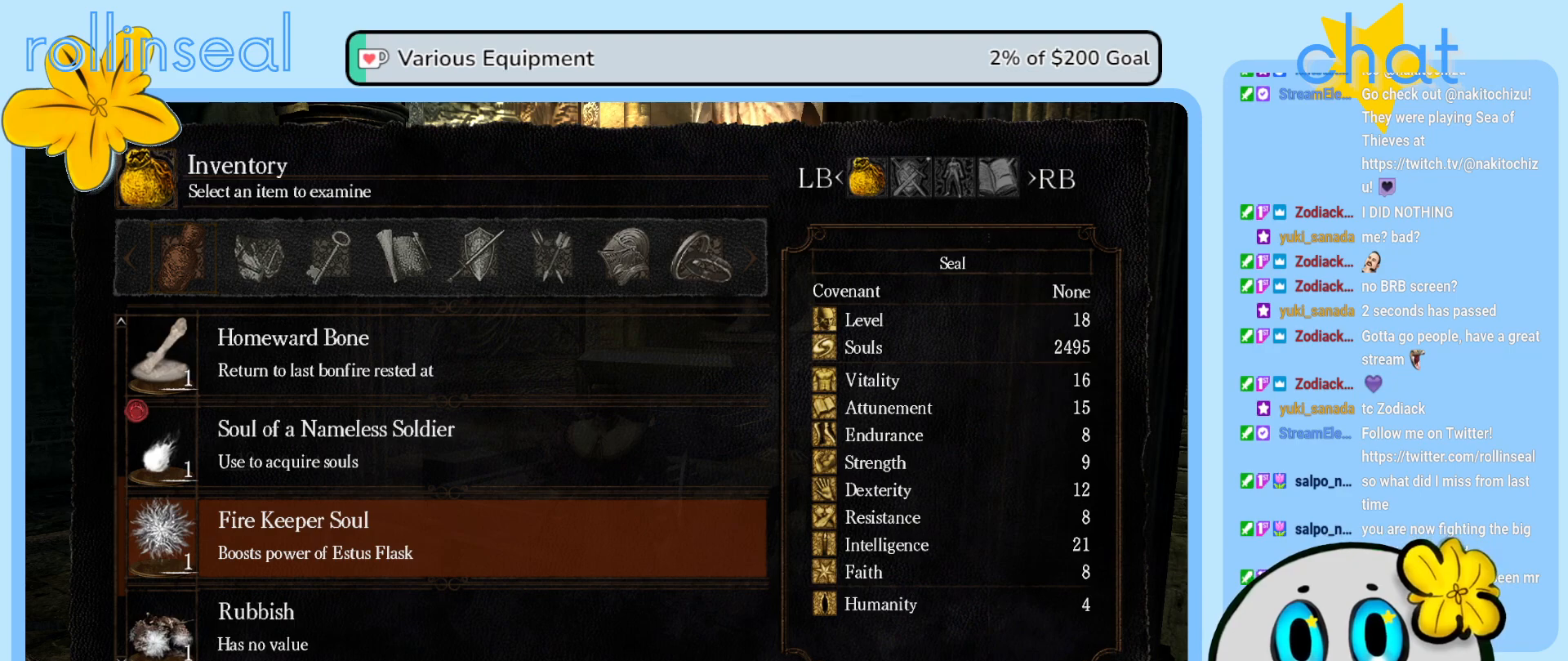
{"buttons": [], "left_stick": "center", "right_stick": "center", "events": []}
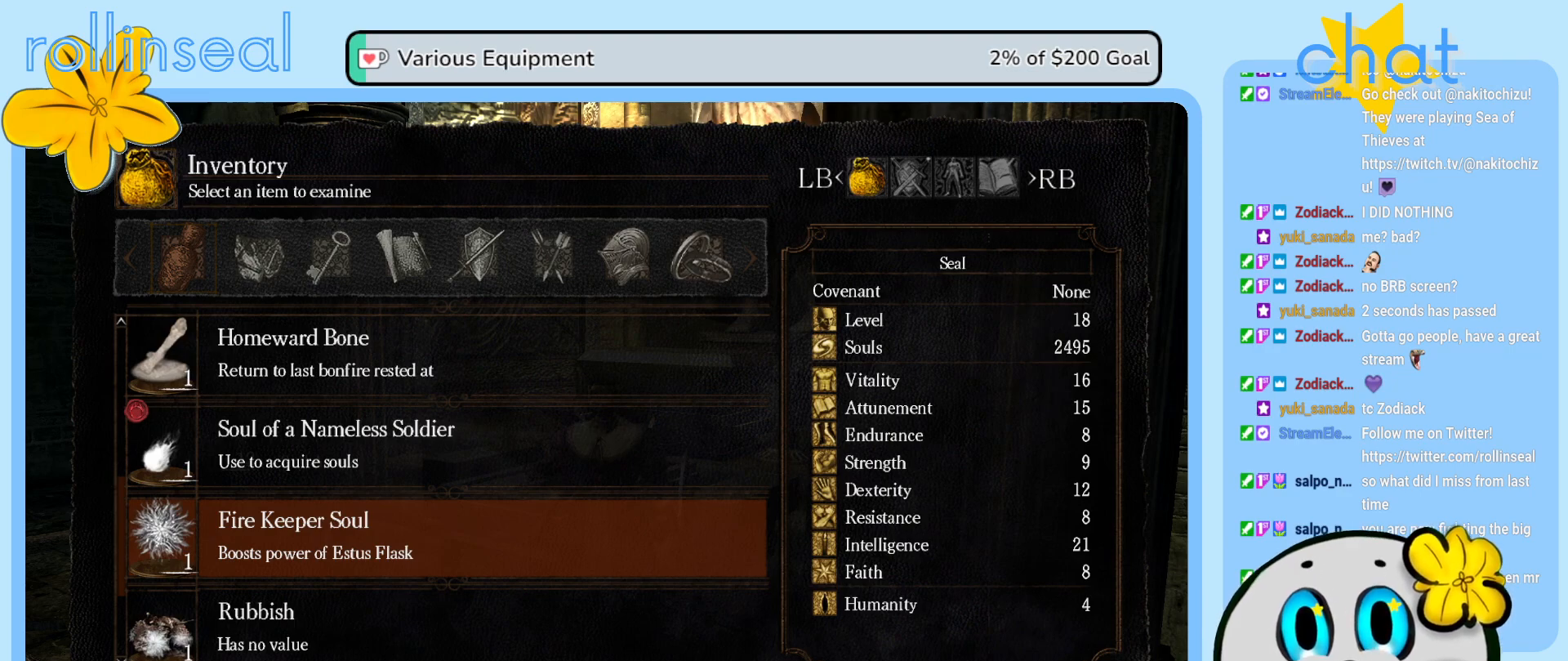
{"buttons": [], "left_stick": "center", "right_stick": "center", "events": []}
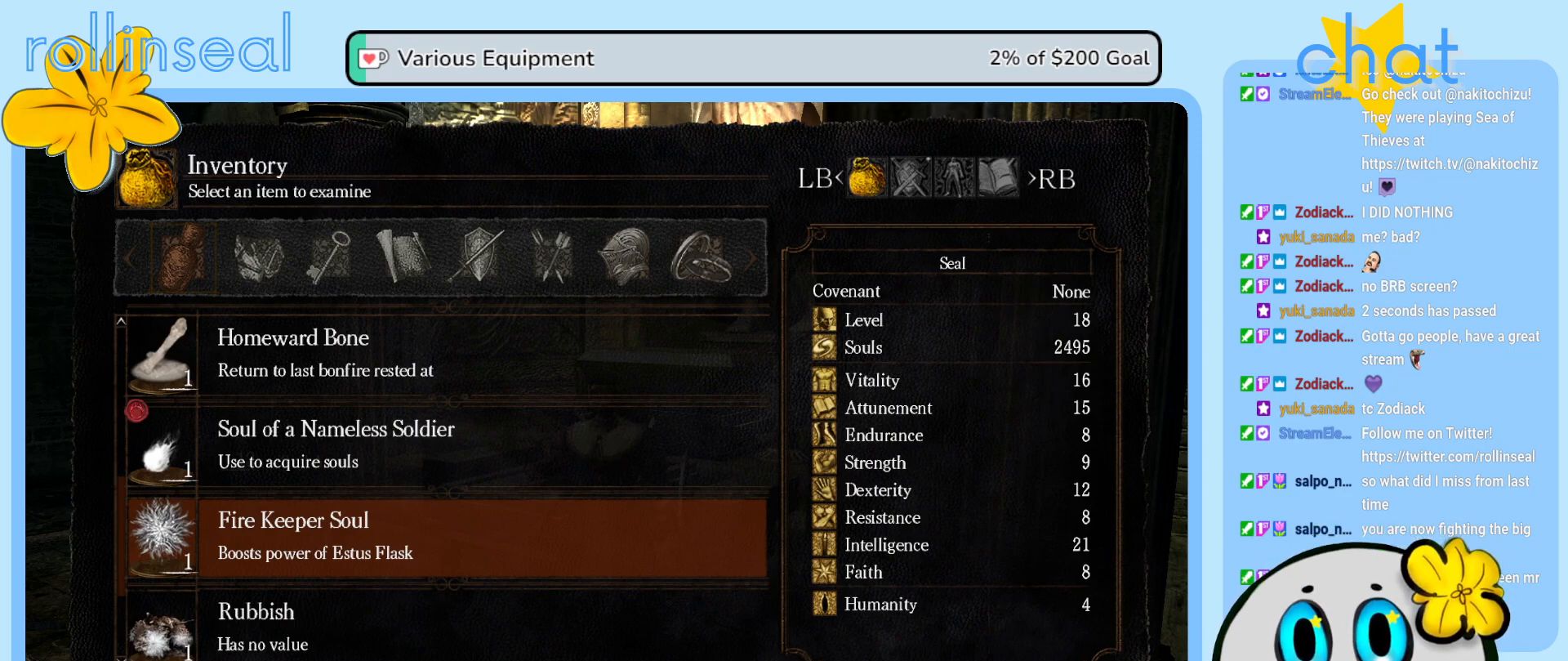
{"buttons": [], "left_stick": "center", "right_stick": "center", "events": []}
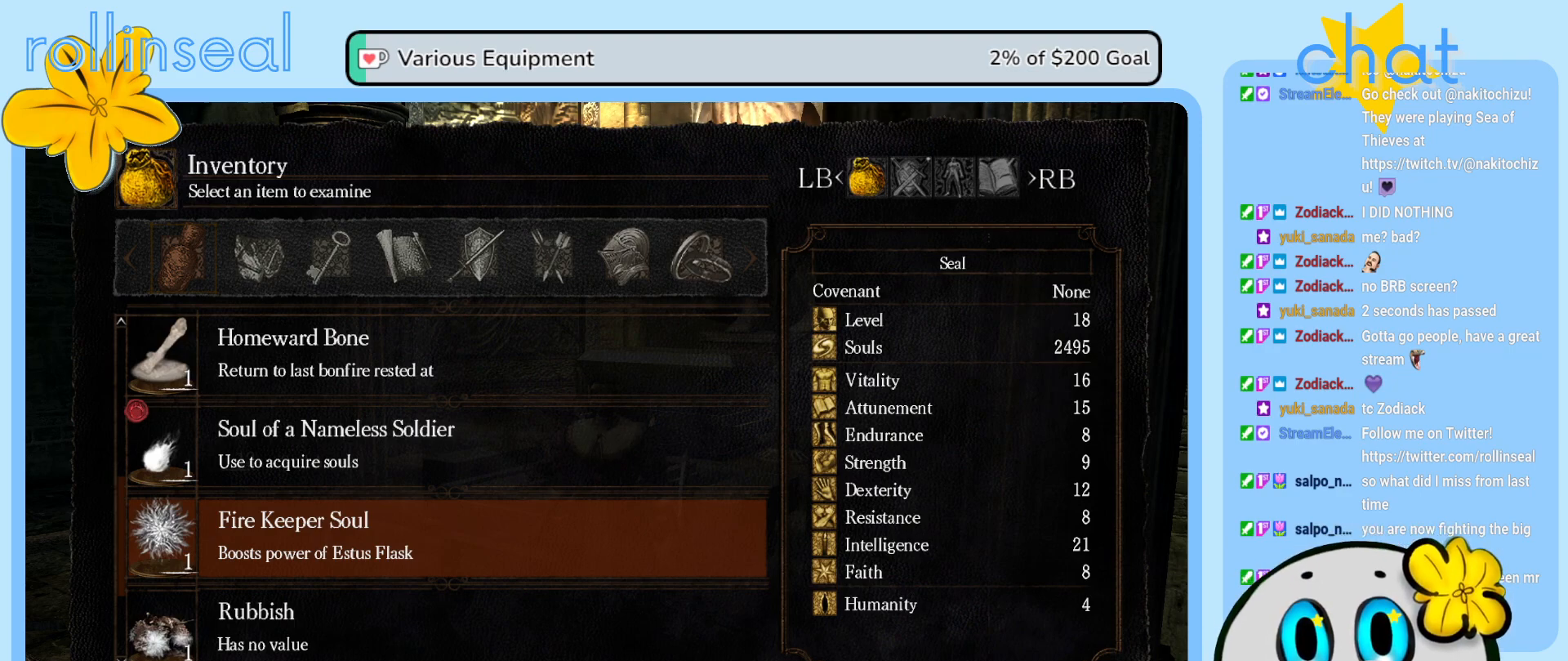
{"buttons": [], "left_stick": "center", "right_stick": "center", "events": []}
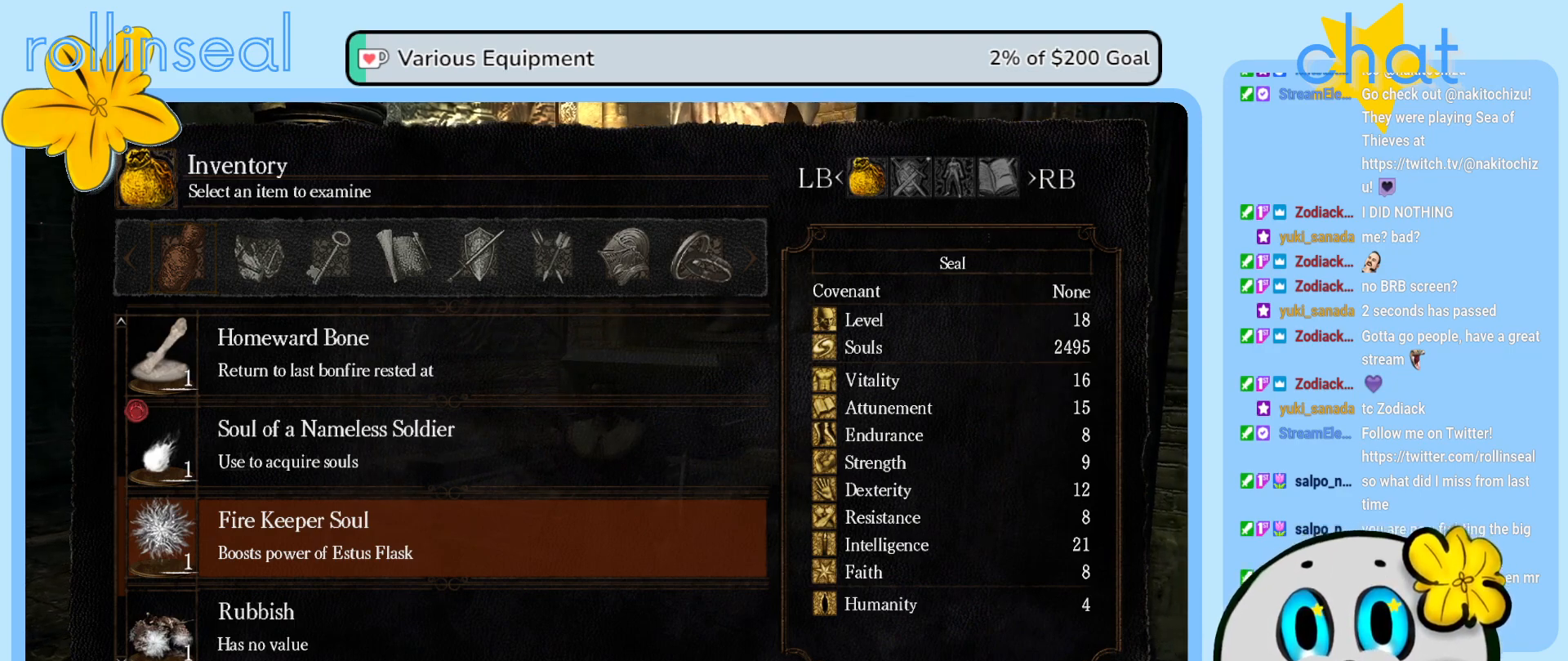
{"buttons": [], "left_stick": "center", "right_stick": "center", "events": []}
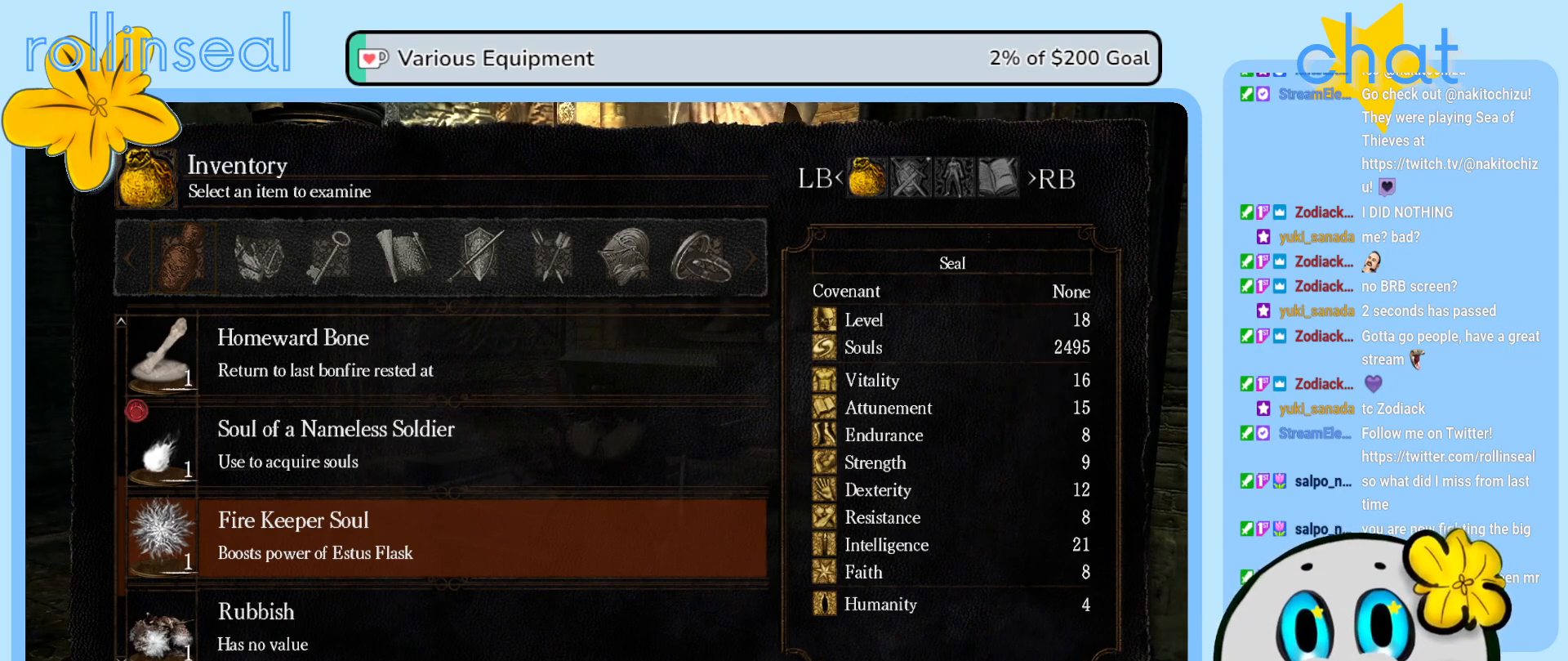
{"buttons": [], "left_stick": "center", "right_stick": "center", "events": []}
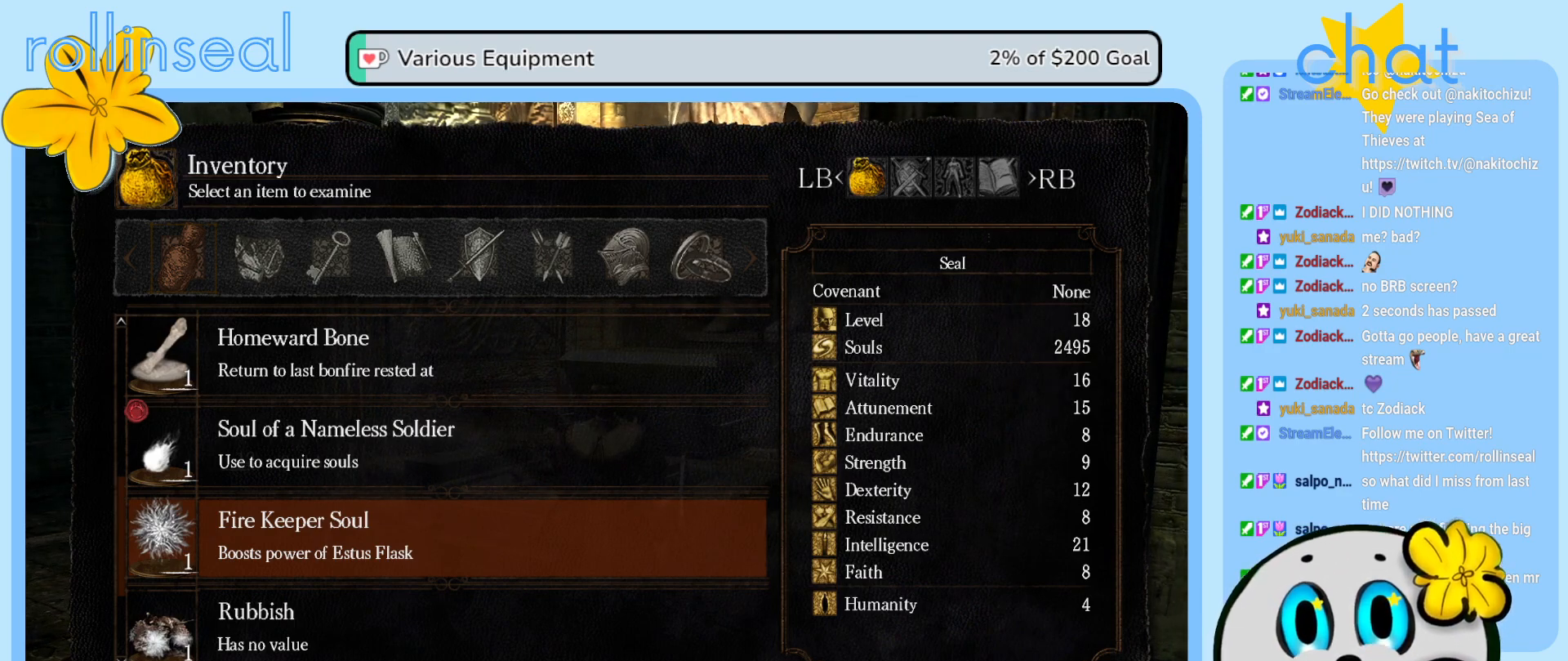
{"buttons": [], "left_stick": "center", "right_stick": "center", "events": []}
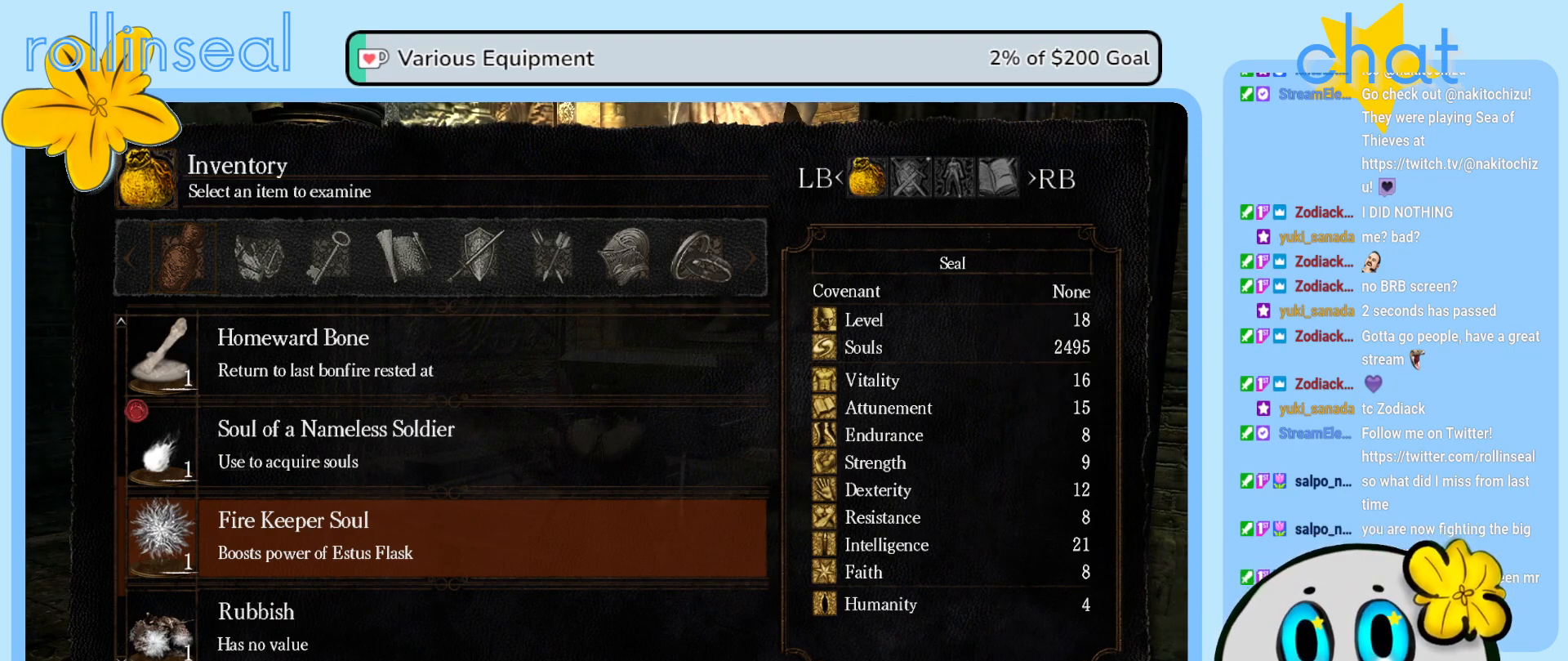
{"buttons": [], "left_stick": "center", "right_stick": "center", "events": []}
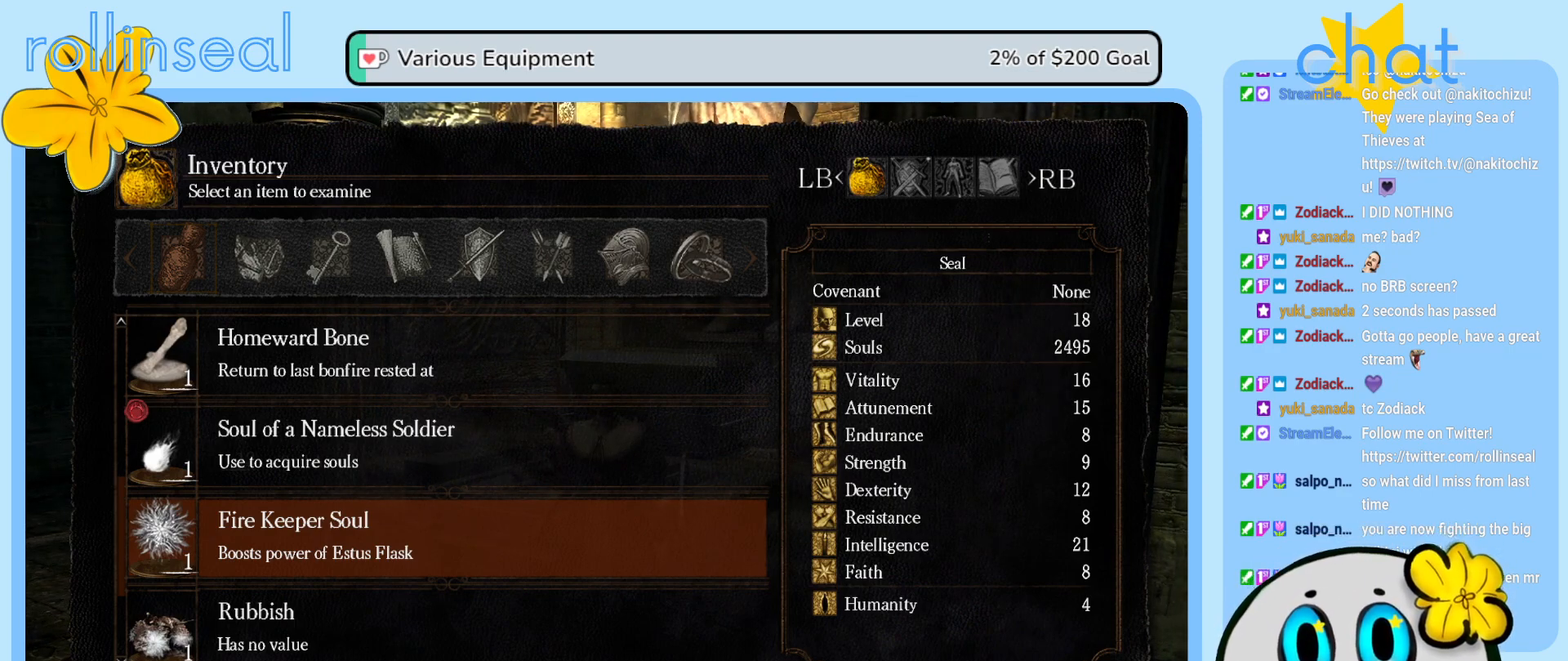
{"buttons": [], "left_stick": "center", "right_stick": "center", "events": [[50, "X", "down"], [200, "X", "up"]]}